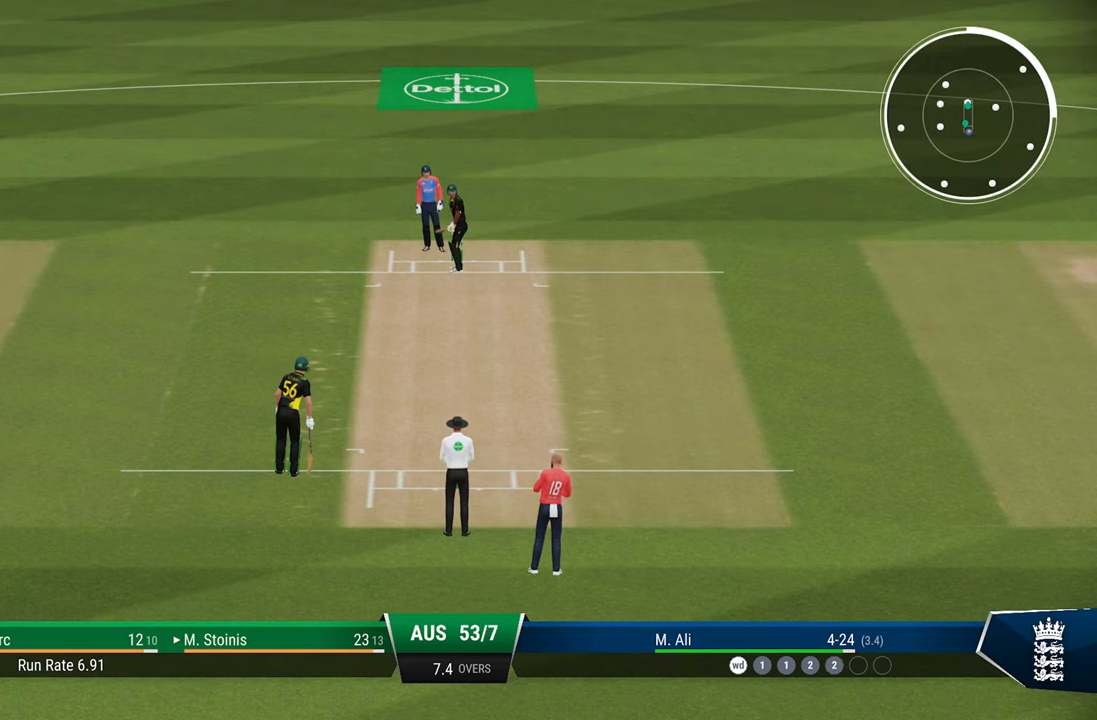
Gameplay with a controller (PlayStation layout); each line is a JSON object with the inputs held at the frame after it. "events" lists button and stick changes between this image and that frame as [ms after this image, input, new state], when the widget could be followed in between.
{"buttons": [], "left_stick": "center", "right_stick": "center", "events": []}
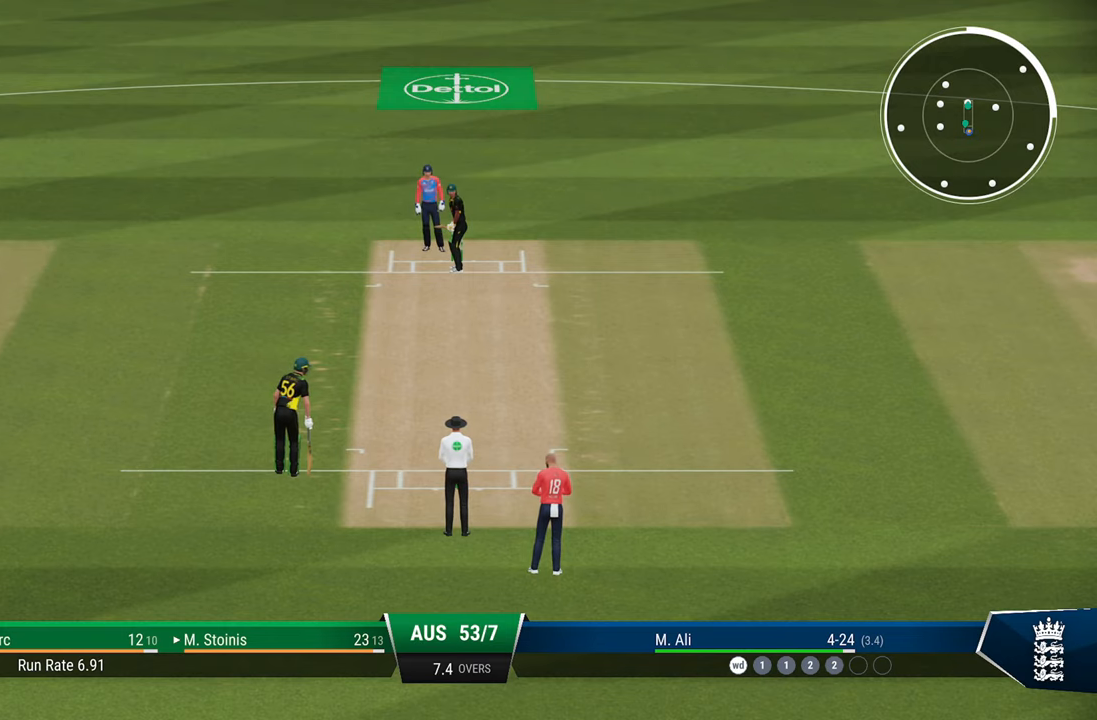
{"buttons": [], "left_stick": "center", "right_stick": "center", "events": []}
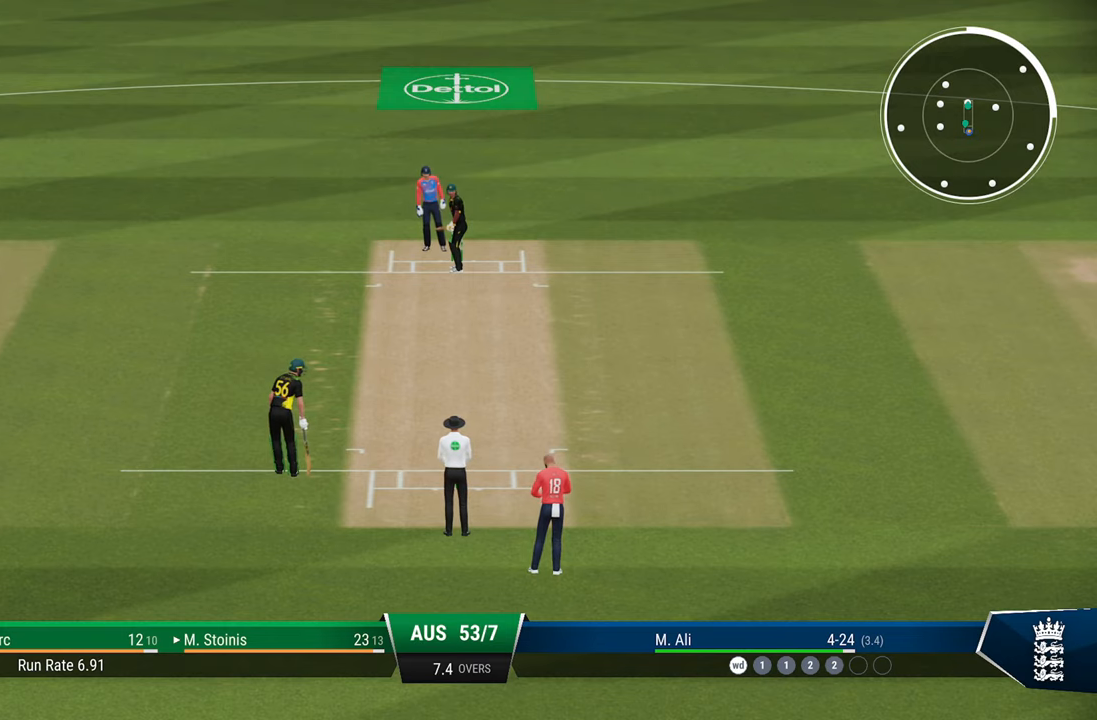
{"buttons": [], "left_stick": "center", "right_stick": "center", "events": []}
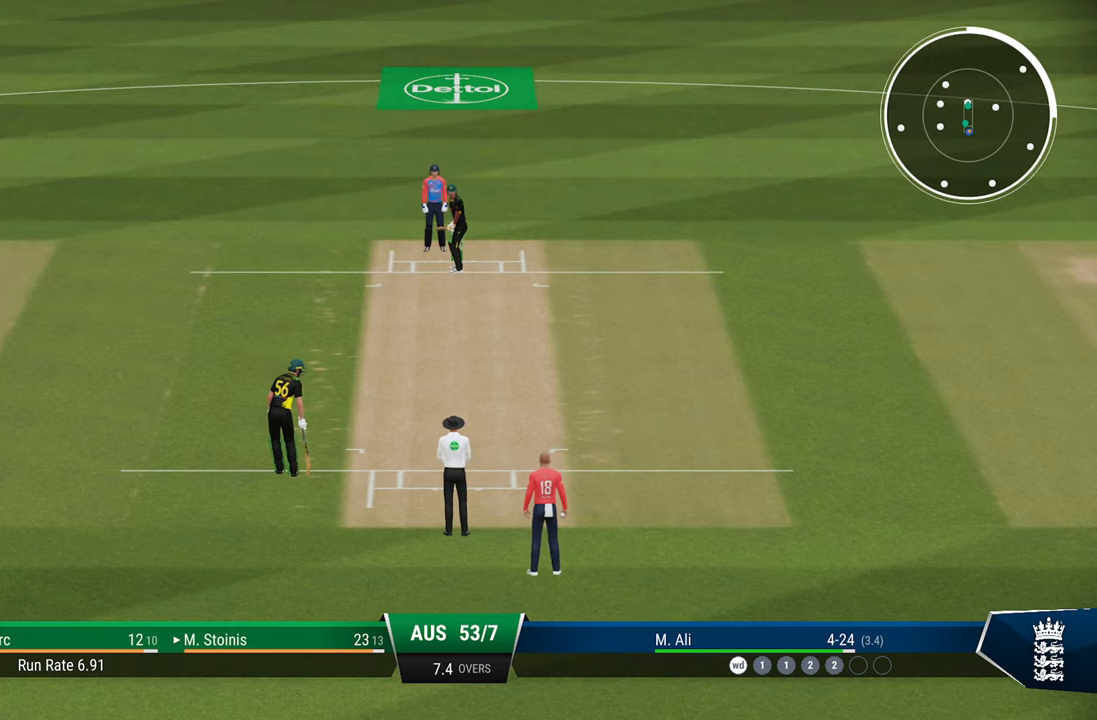
{"buttons": [], "left_stick": "center", "right_stick": "center", "events": []}
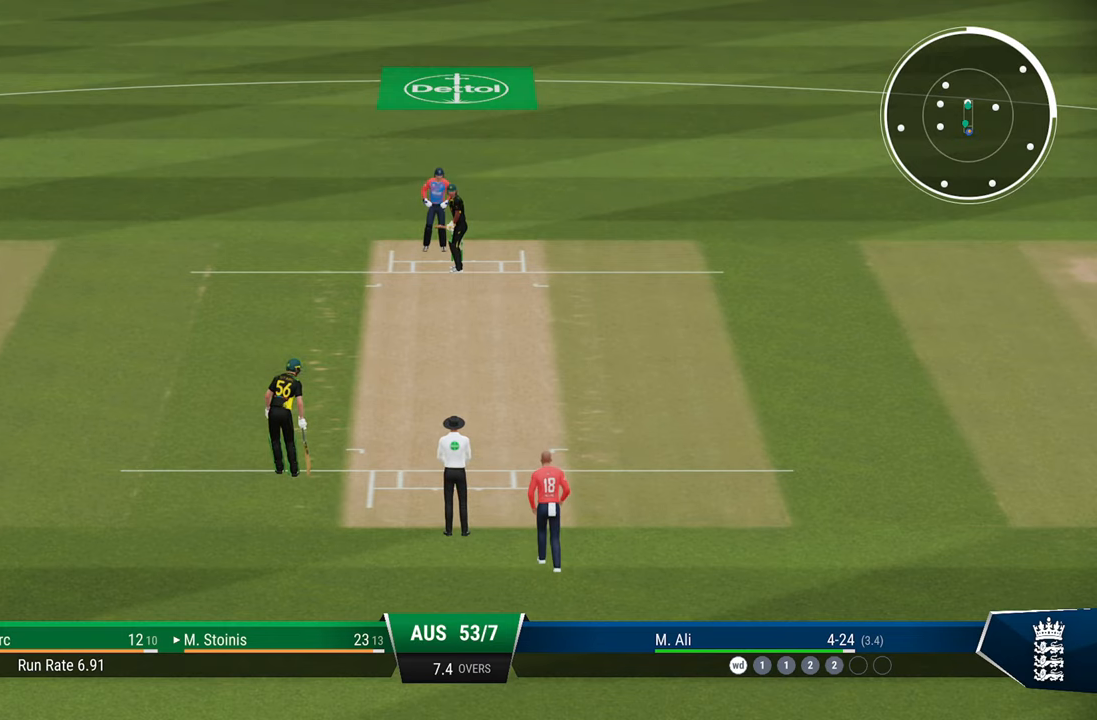
{"buttons": [], "left_stick": "center", "right_stick": "center", "events": []}
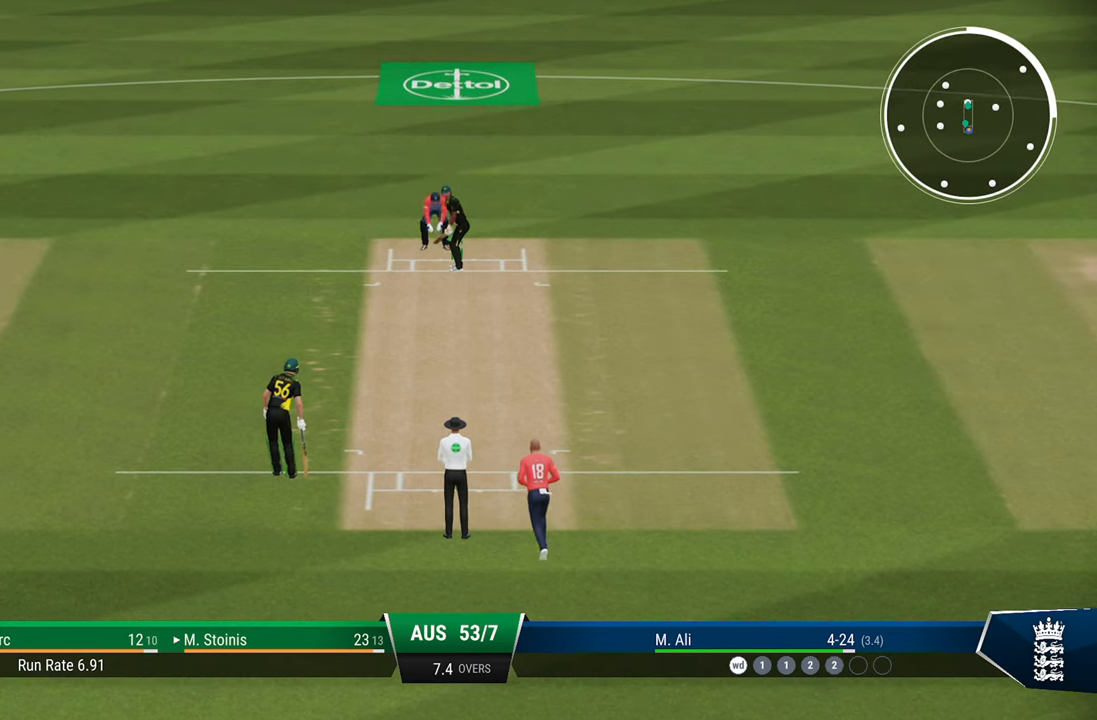
{"buttons": [], "left_stick": "center", "right_stick": "center", "events": []}
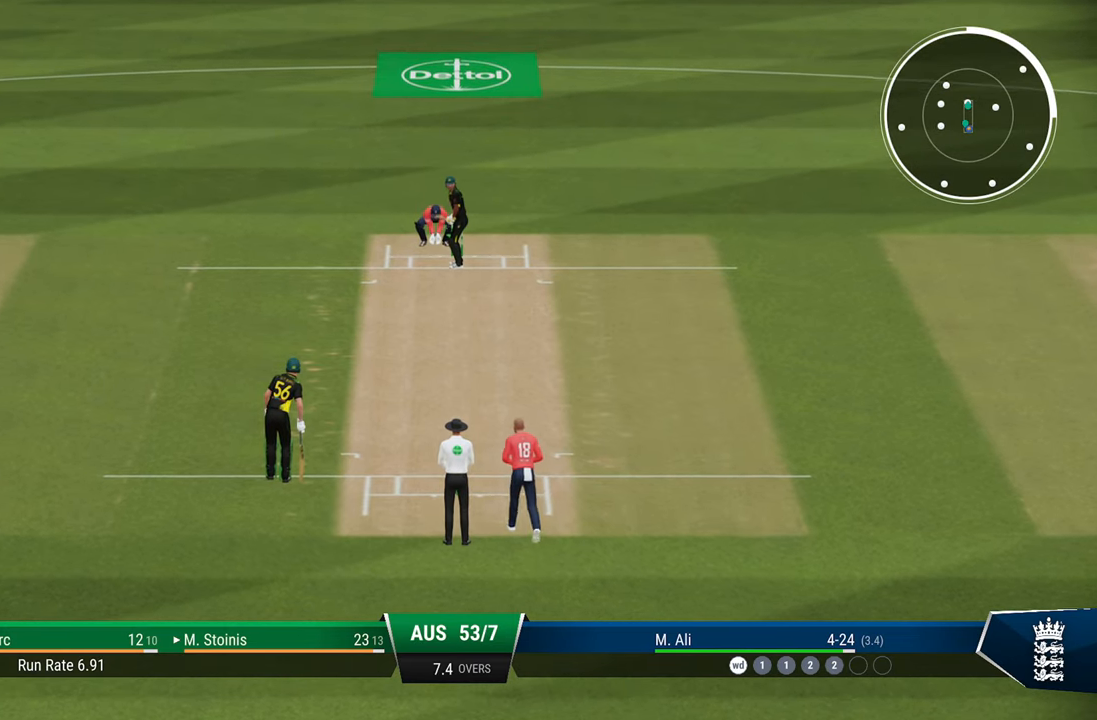
{"buttons": [], "left_stick": "center", "right_stick": "center", "events": []}
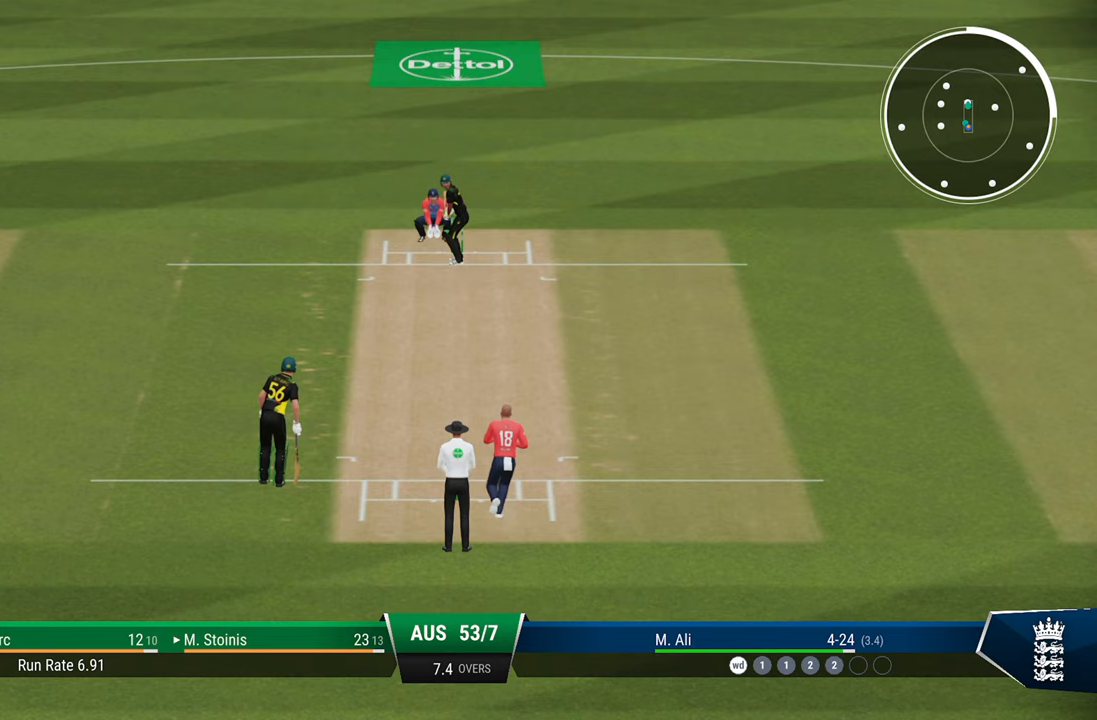
{"buttons": ["R1"], "left_stick": "center", "right_stick": "center", "events": [[317, "R1", "down"]]}
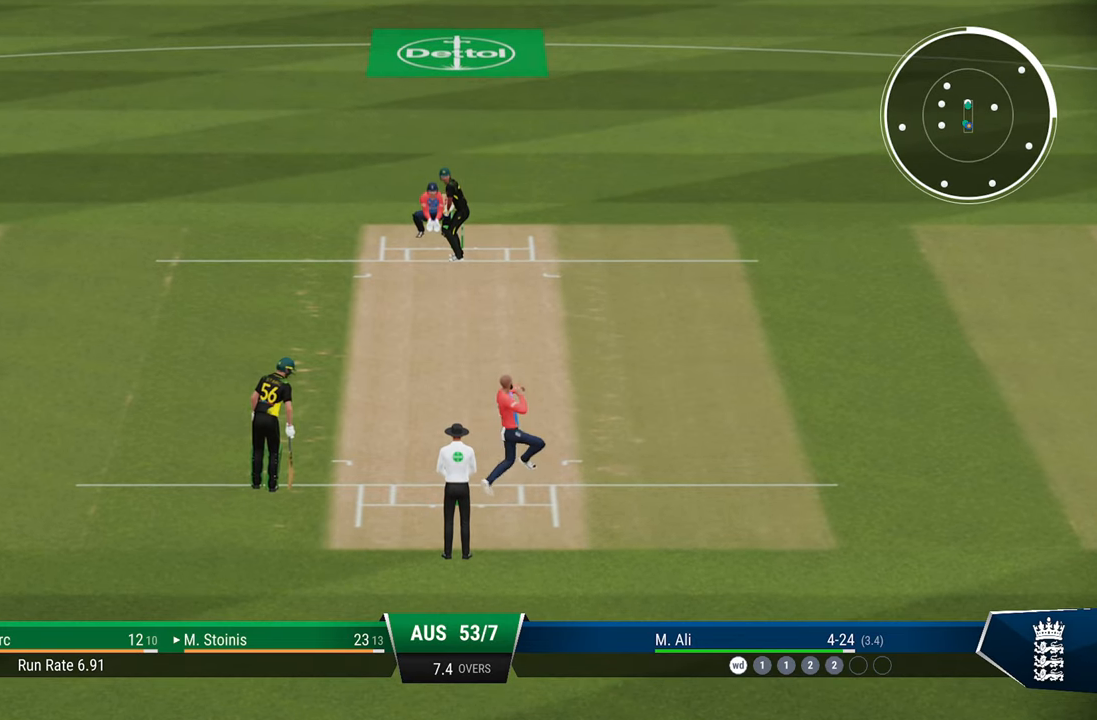
{"buttons": ["R1"], "left_stick": "center", "right_stick": "center", "events": []}
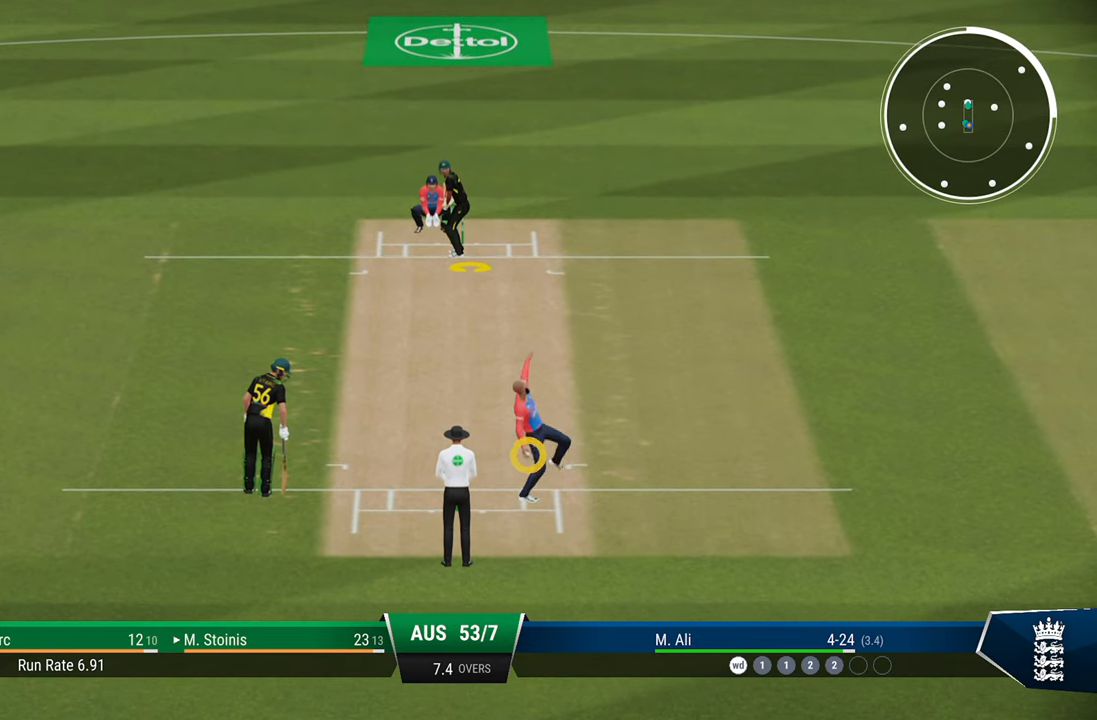
{"buttons": ["R1"], "left_stick": "center", "right_stick": "center", "events": []}
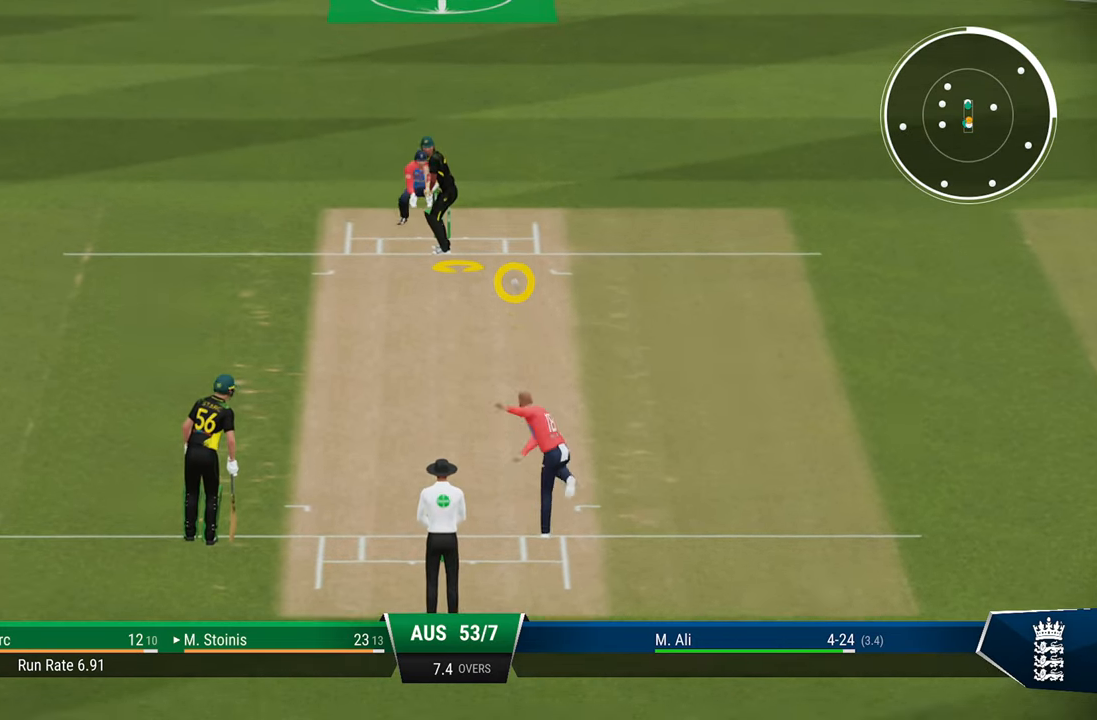
{"buttons": ["R1"], "left_stick": "center", "right_stick": "center", "events": [[283, "right_stick", "up-right"], [483, "right_stick", "center"]]}
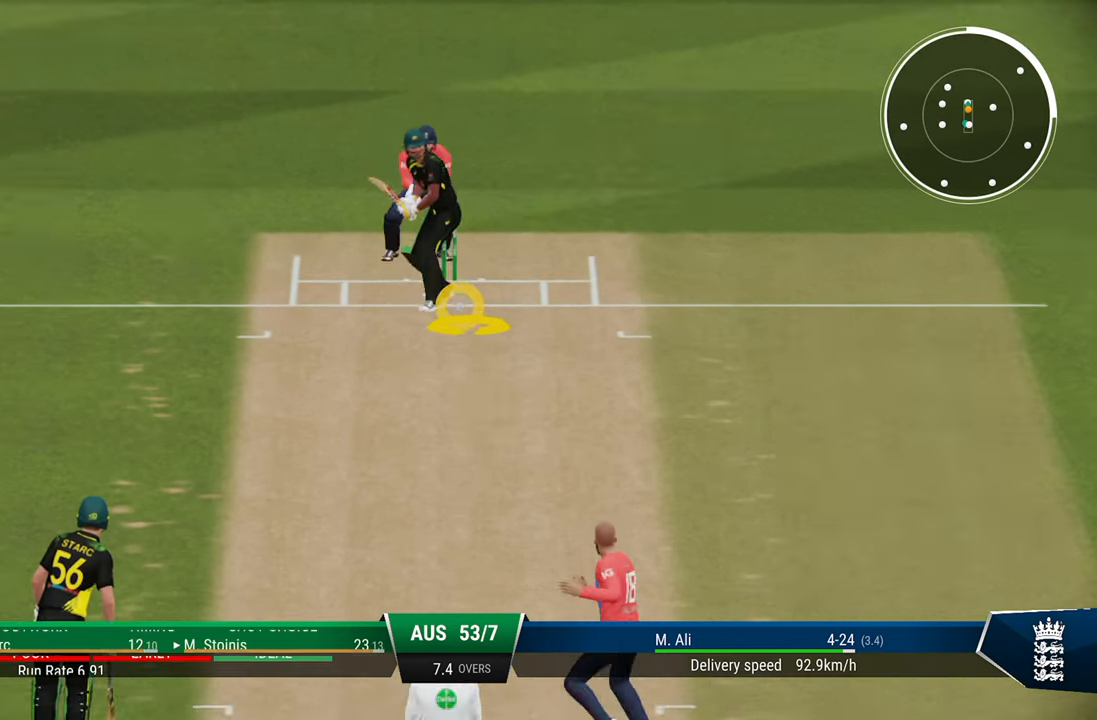
{"buttons": ["R2"], "left_stick": "center", "right_stick": "center", "events": [[117, "R1", "up"], [383, "R2", "down"], [417, "SQUARE", "down"], [467, "SQUARE", "up"]]}
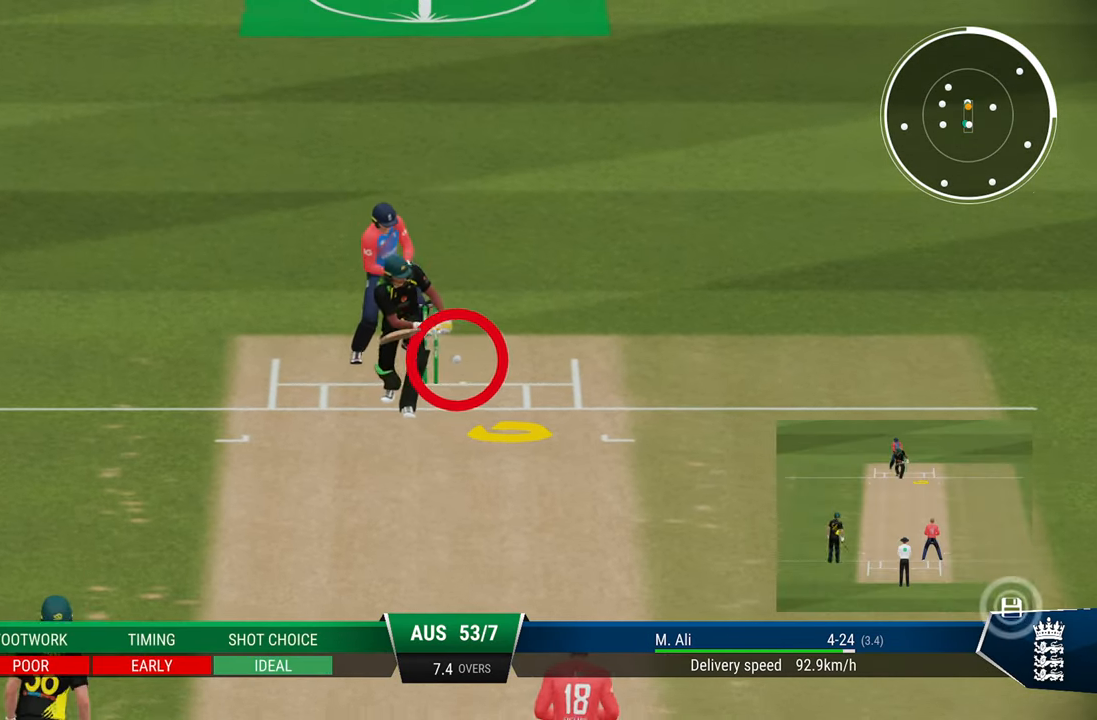
{"buttons": ["CIRCLE", "R2"], "left_stick": "center", "right_stick": "center", "events": [[433, "CIRCLE", "down"]]}
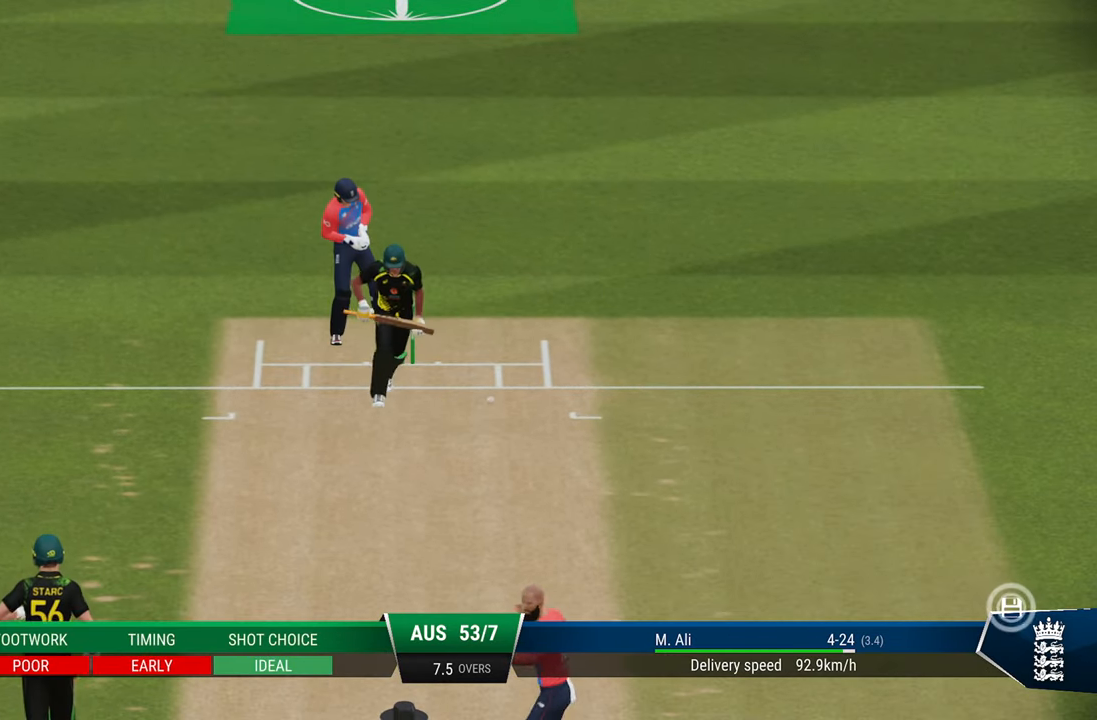
{"buttons": ["CIRCLE", "R2"], "left_stick": "center", "right_stick": "center", "events": [[33, "CIRCLE", "up"], [317, "CIRCLE", "down"], [417, "CIRCLE", "up"], [483, "CIRCLE", "down"]]}
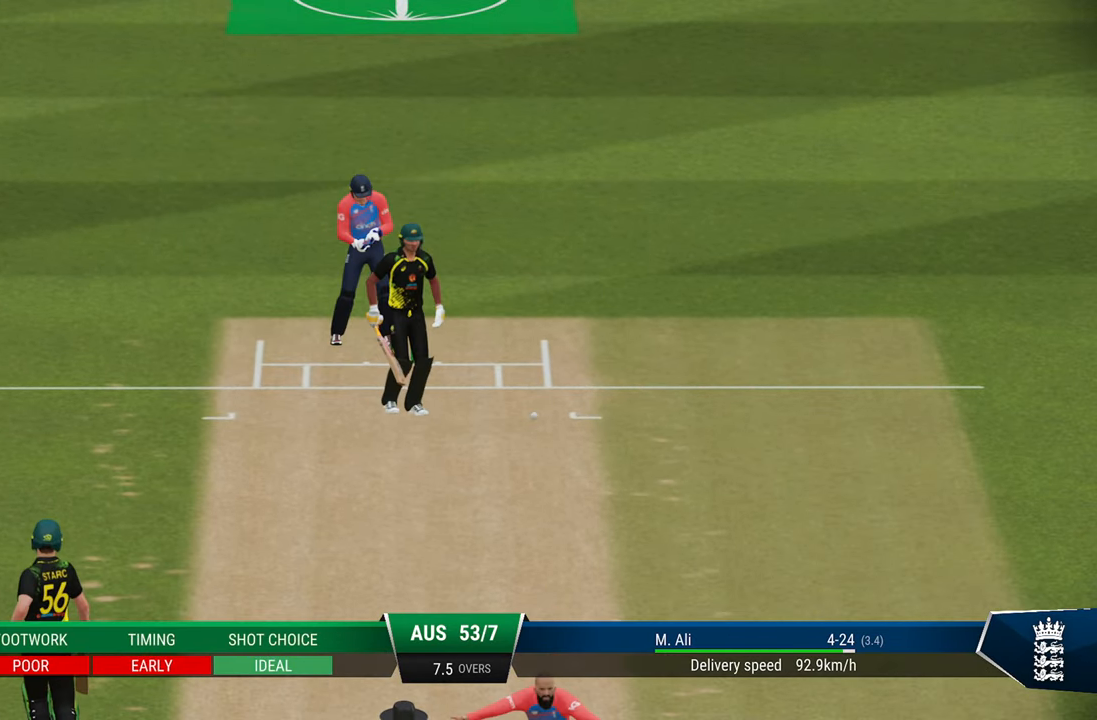
{"buttons": [], "left_stick": "center", "right_stick": "center", "events": [[67, "CIRCLE", "up"], [167, "R2", "up"]]}
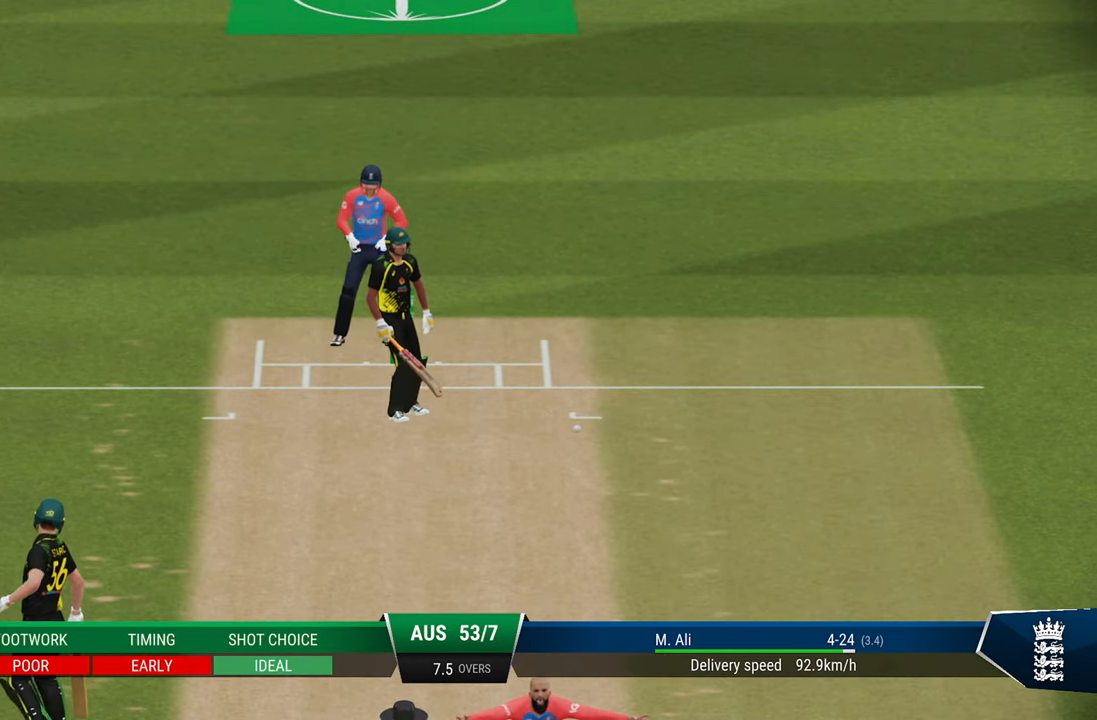
{"buttons": [], "left_stick": "center", "right_stick": "center", "events": [[17, "CROSS", "down"], [67, "CROSS", "up"]]}
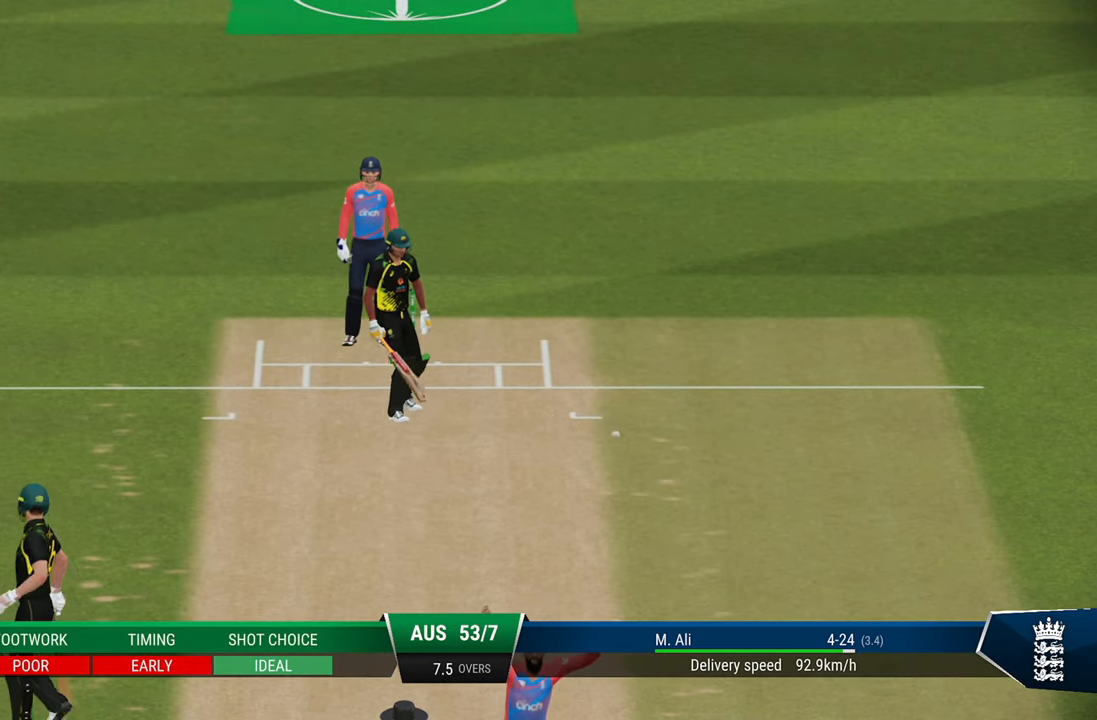
{"buttons": [], "left_stick": "center", "right_stick": "center", "events": []}
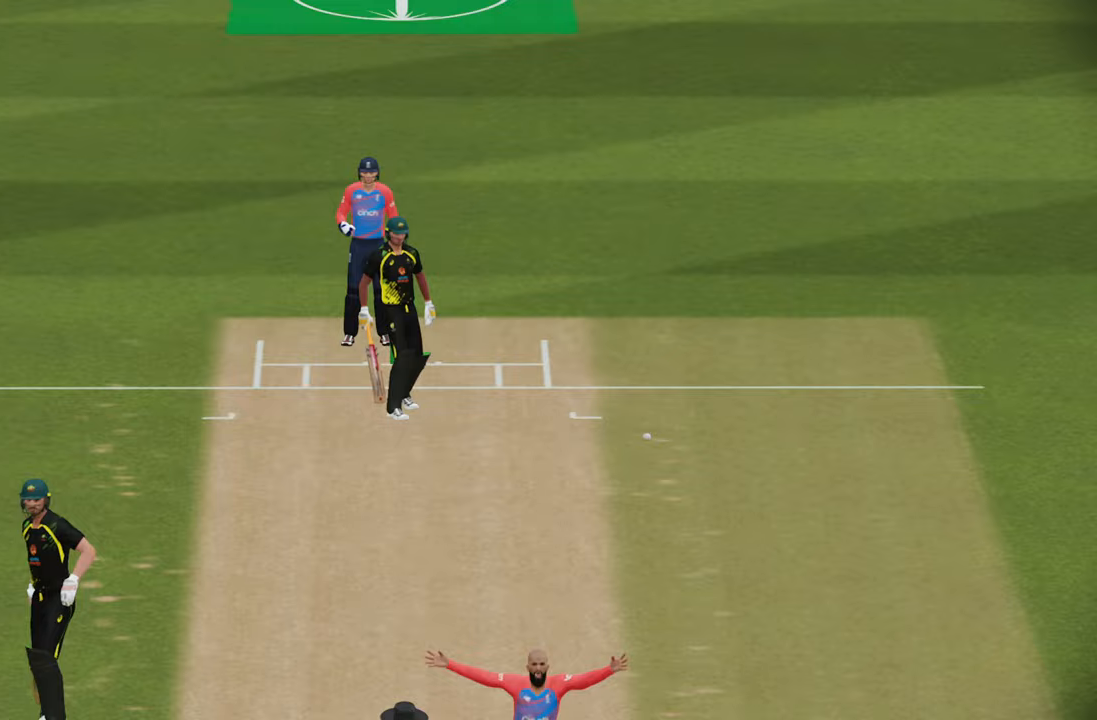
{"buttons": [], "left_stick": "center", "right_stick": "center", "events": []}
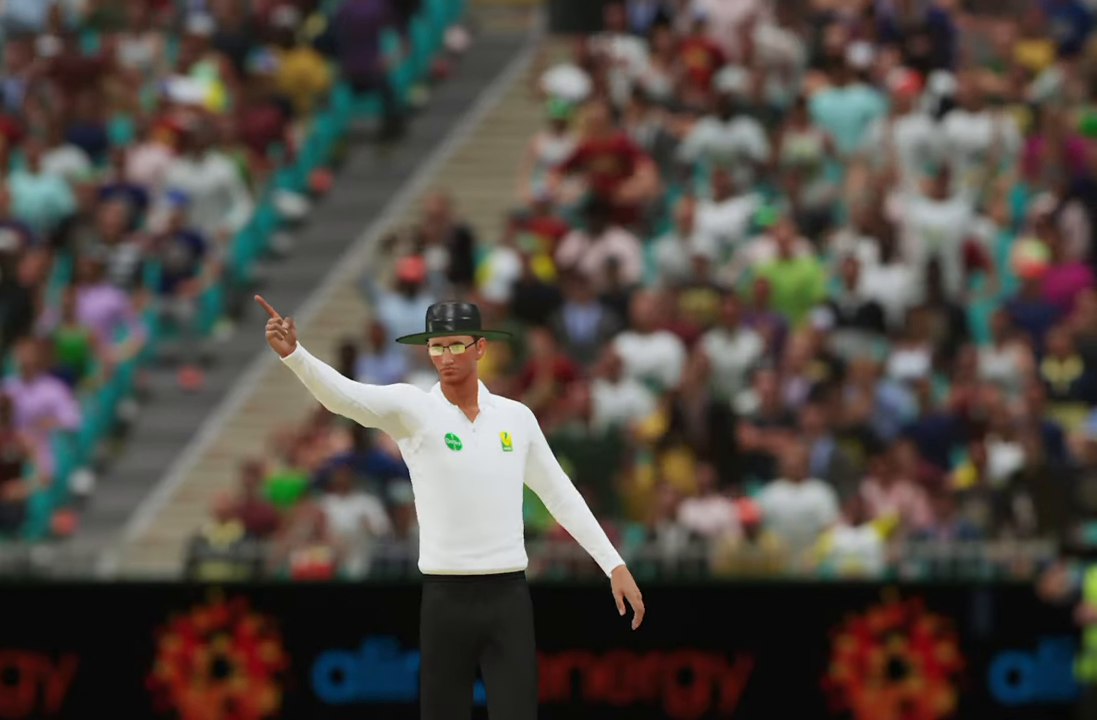
{"buttons": [], "left_stick": "center", "right_stick": "center", "events": []}
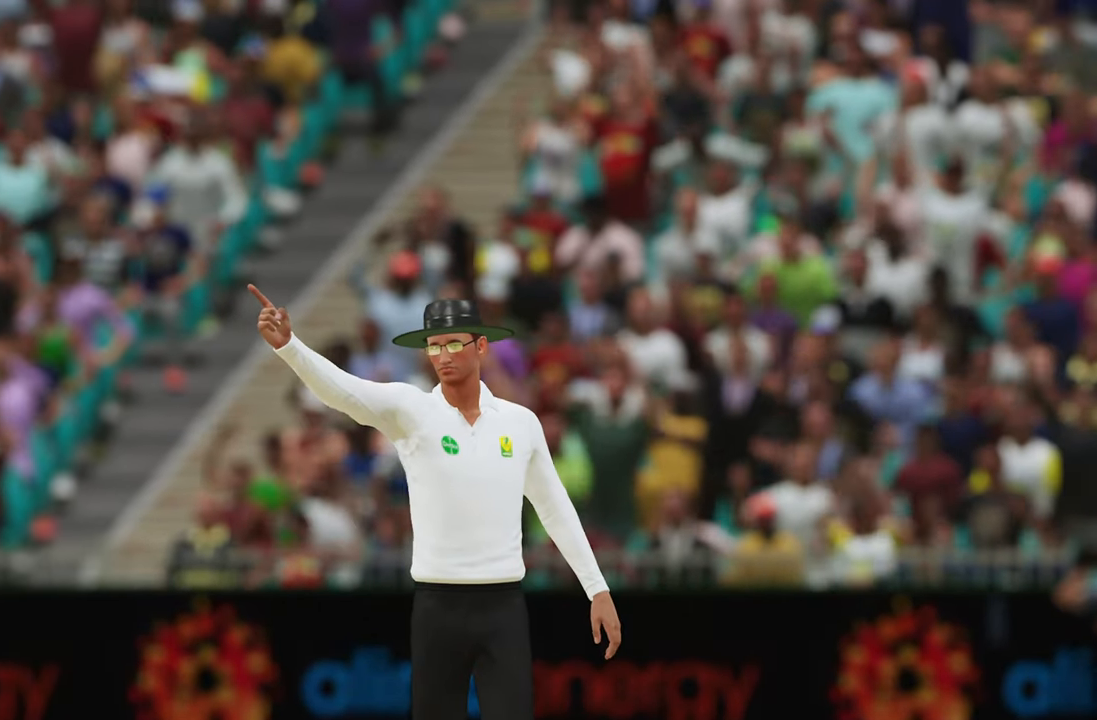
{"buttons": [], "left_stick": "center", "right_stick": "center", "events": []}
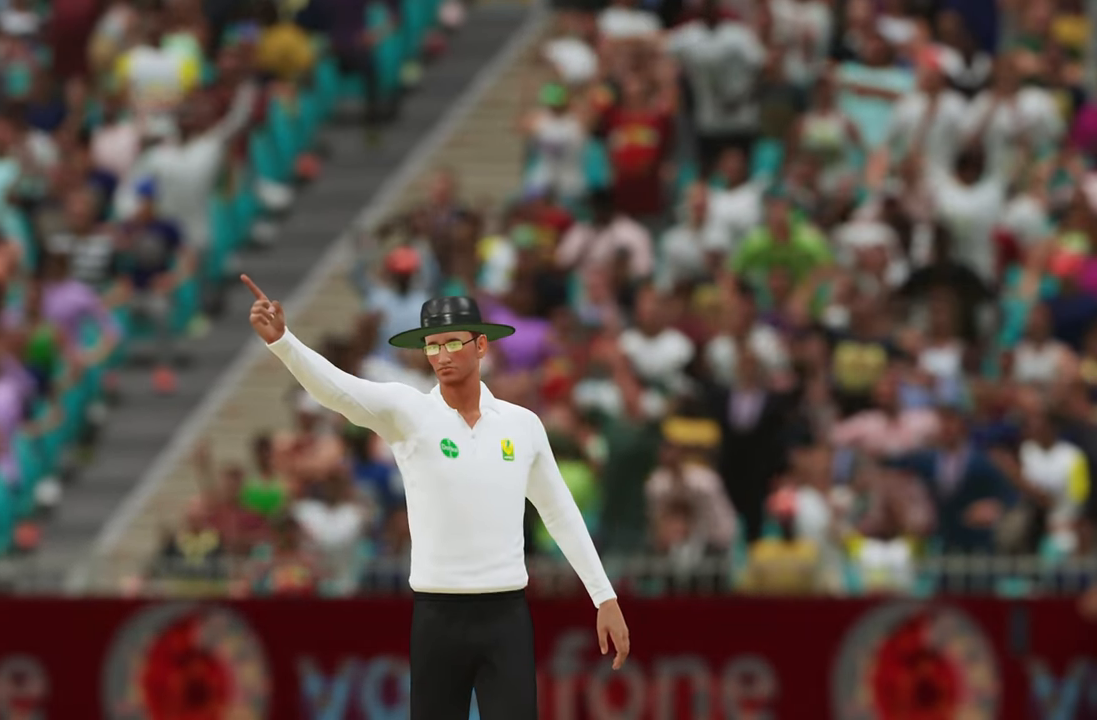
{"buttons": [], "left_stick": "center", "right_stick": "center", "events": []}
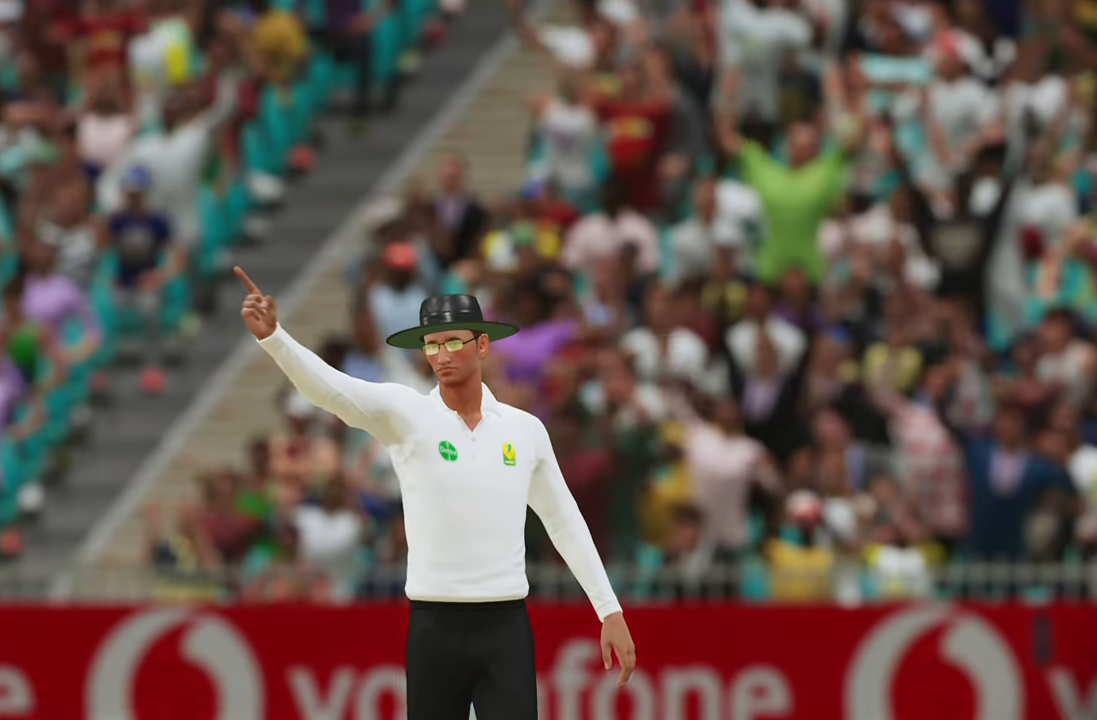
{"buttons": [], "left_stick": "center", "right_stick": "center", "events": []}
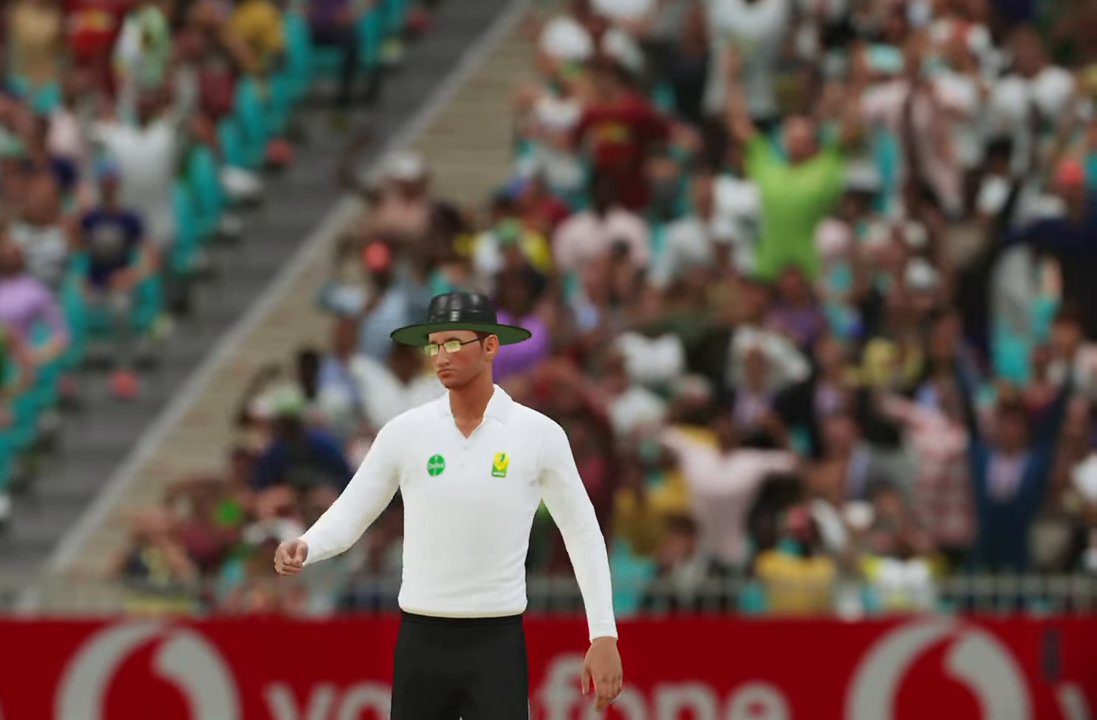
{"buttons": [], "left_stick": "center", "right_stick": "center", "events": [[383, "CROSS", "down"], [483, "CROSS", "up"]]}
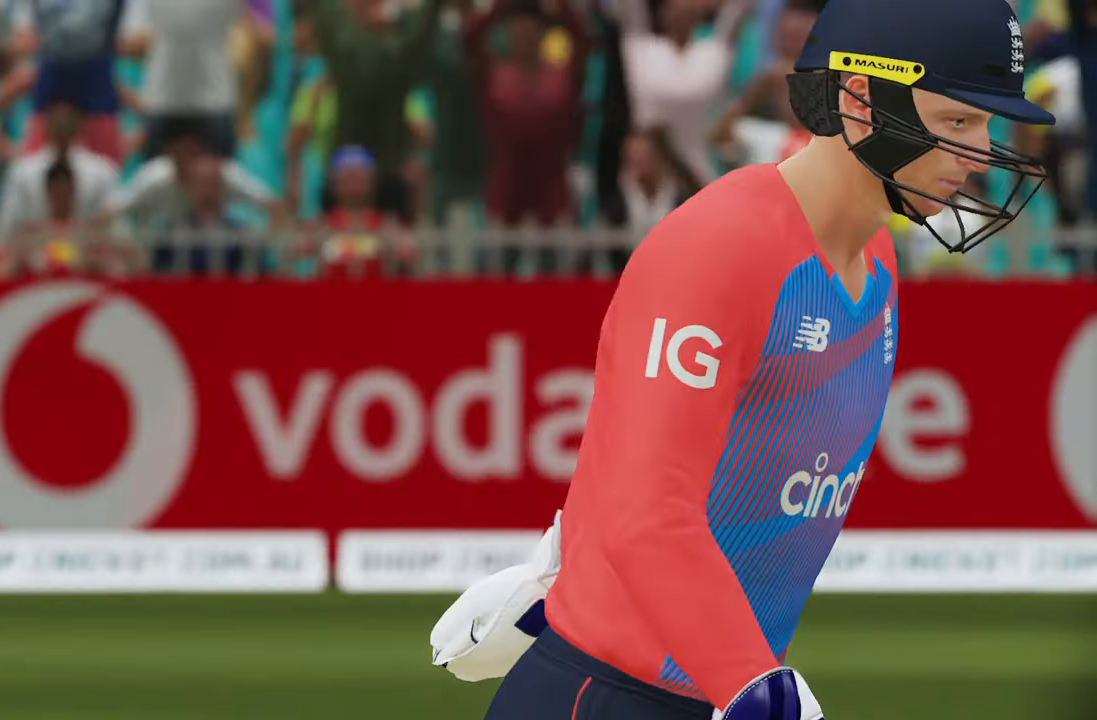
{"buttons": ["CROSS"], "left_stick": "center", "right_stick": "center", "events": [[83, "CROSS", "down"], [183, "CROSS", "up"], [483, "CROSS", "down"]]}
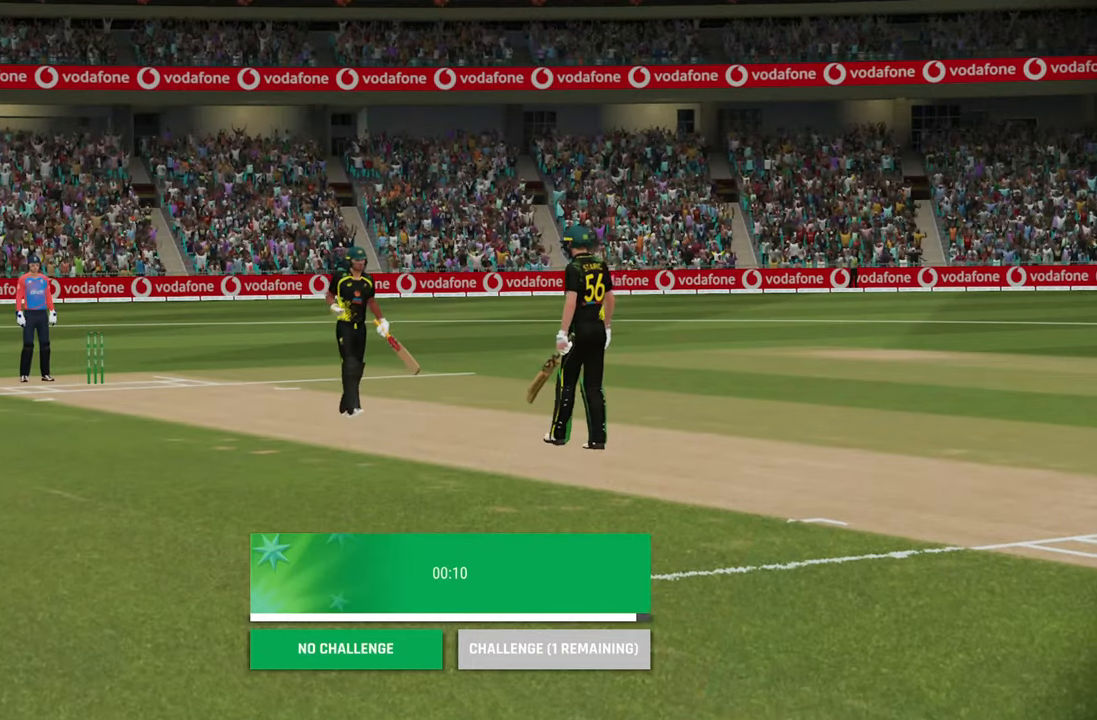
{"buttons": [], "left_stick": "center", "right_stick": "center", "events": [[33, "CROSS", "up"], [417, "CROSS", "down"], [483, "CROSS", "up"]]}
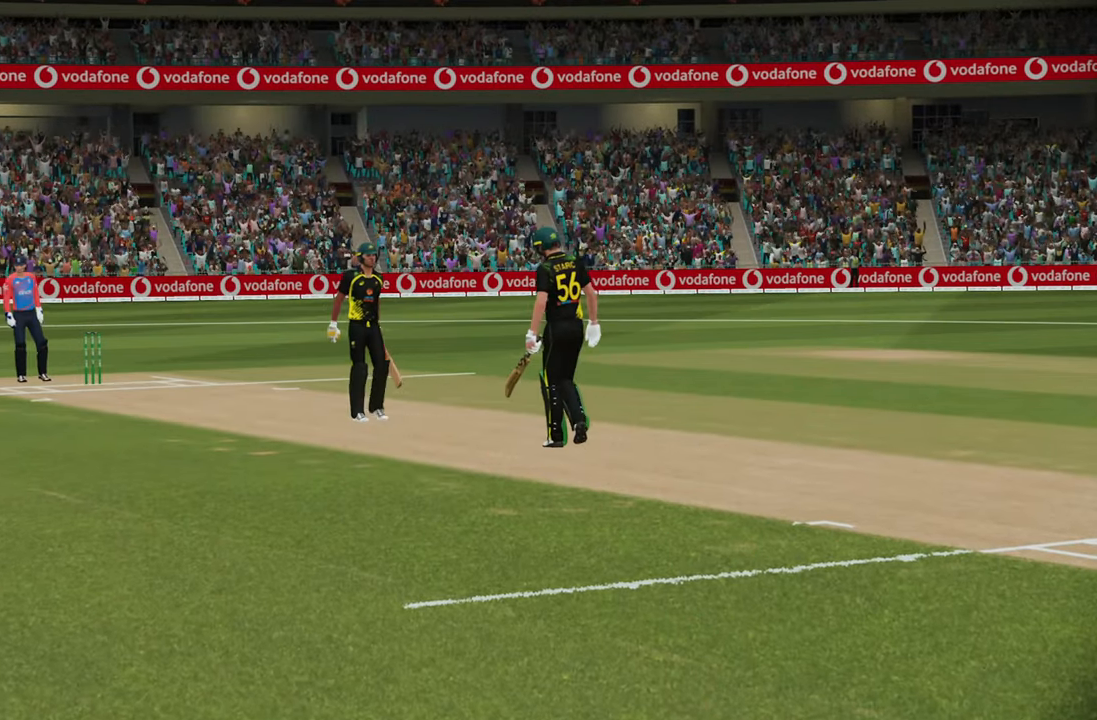
{"buttons": [], "left_stick": "center", "right_stick": "center", "events": [[250, "CROSS", "down"], [300, "CROSS", "up"], [433, "CROSS", "down"], [483, "CROSS", "up"]]}
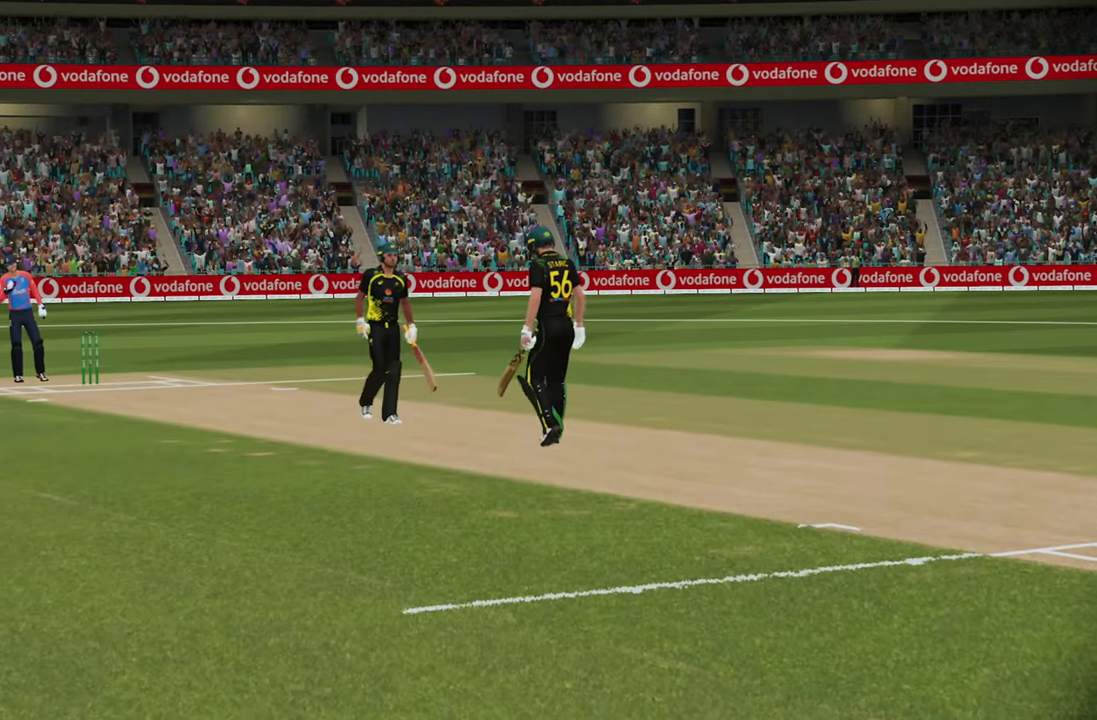
{"buttons": [], "left_stick": "center", "right_stick": "center", "events": [[183, "CROSS", "down"], [250, "CROSS", "up"], [333, "CROSS", "down"], [417, "CROSS", "up"]]}
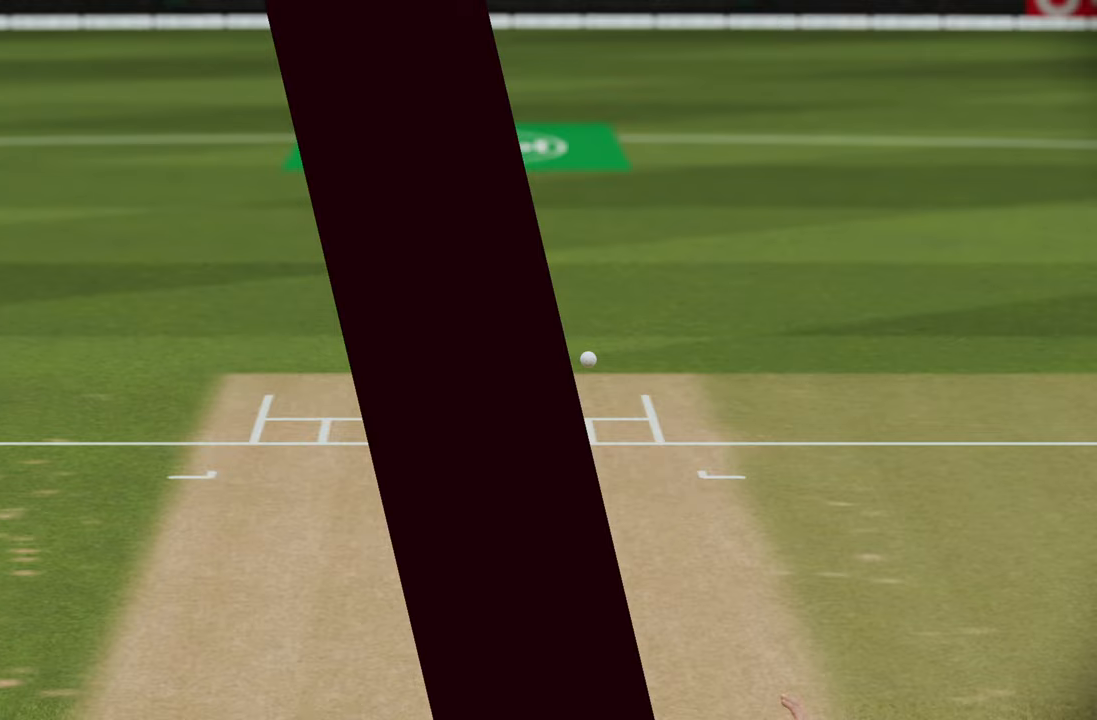
{"buttons": [], "left_stick": "center", "right_stick": "center", "events": []}
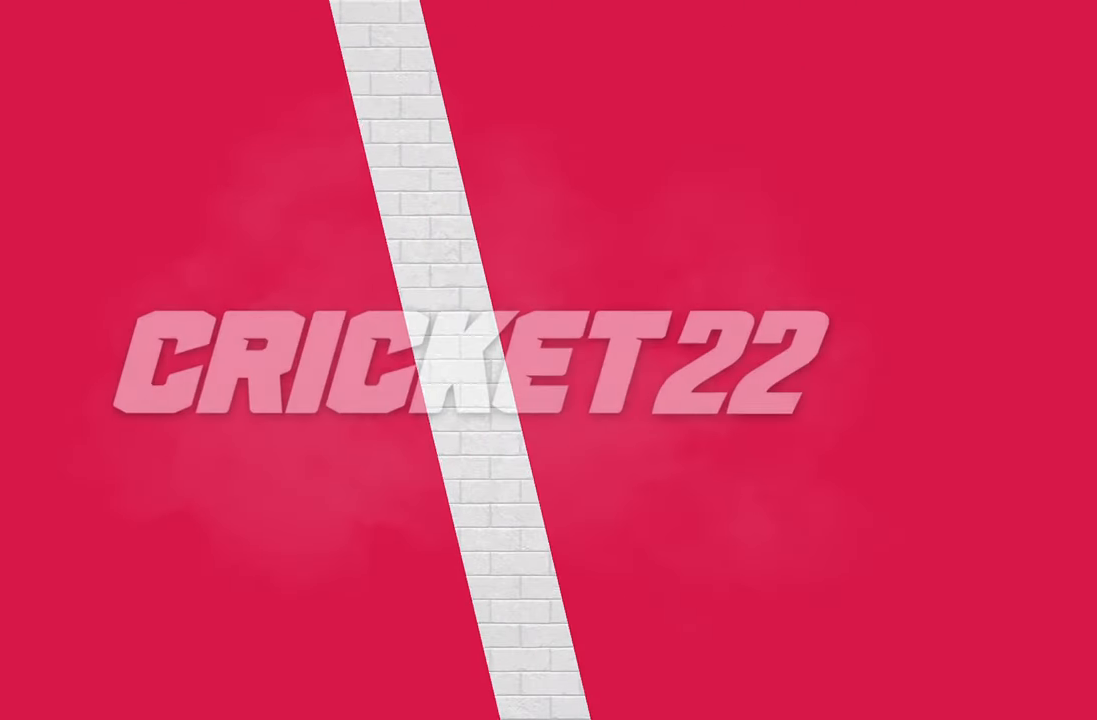
{"buttons": [], "left_stick": "center", "right_stick": "center", "events": []}
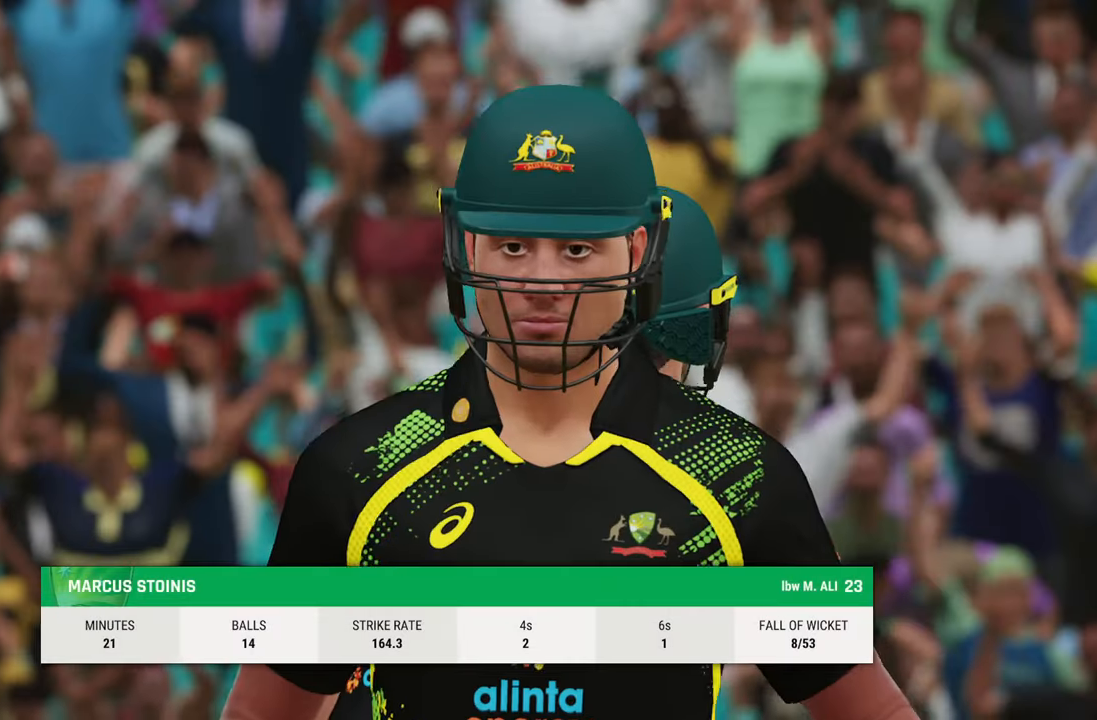
{"buttons": [], "left_stick": "center", "right_stick": "center", "events": []}